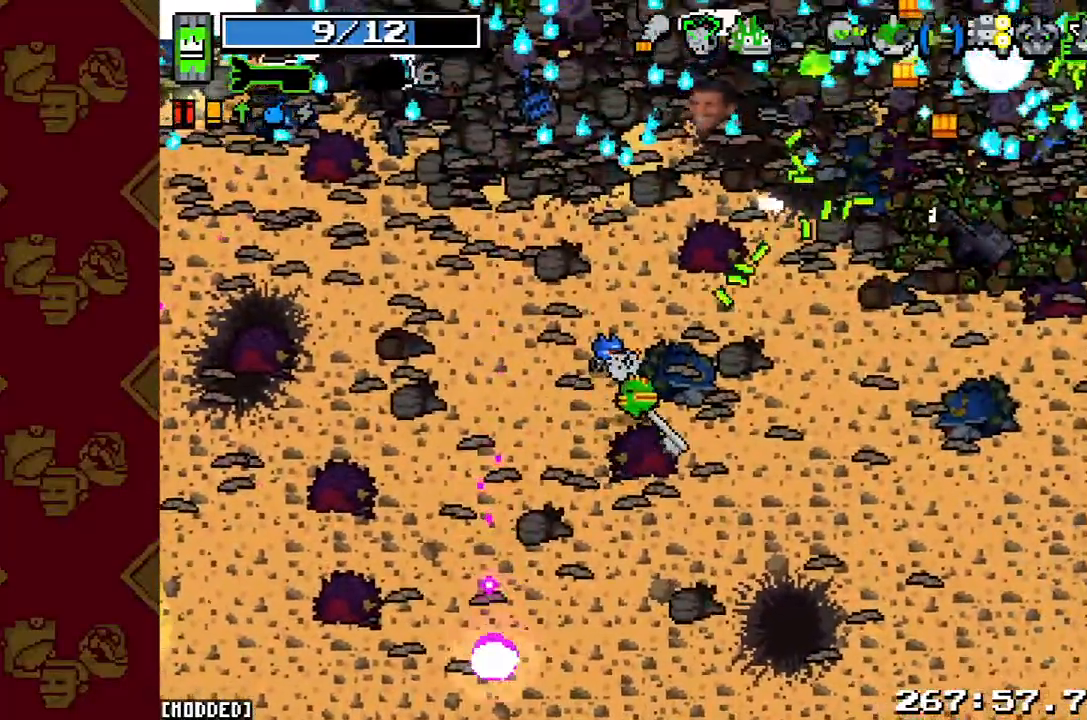
Gameplay with a controller (PlayStation layout); each line is a JSON object with the inputs held at the frame after it. "button_events" lists button changes between this image and that frame as [ms after this image, input, new state], when the widget could be followed in between (sticks are given only as held states). Not read: L3 R3.
{"buttons": [], "left_stick": "center", "right_stick": "up-left", "button_events": []}
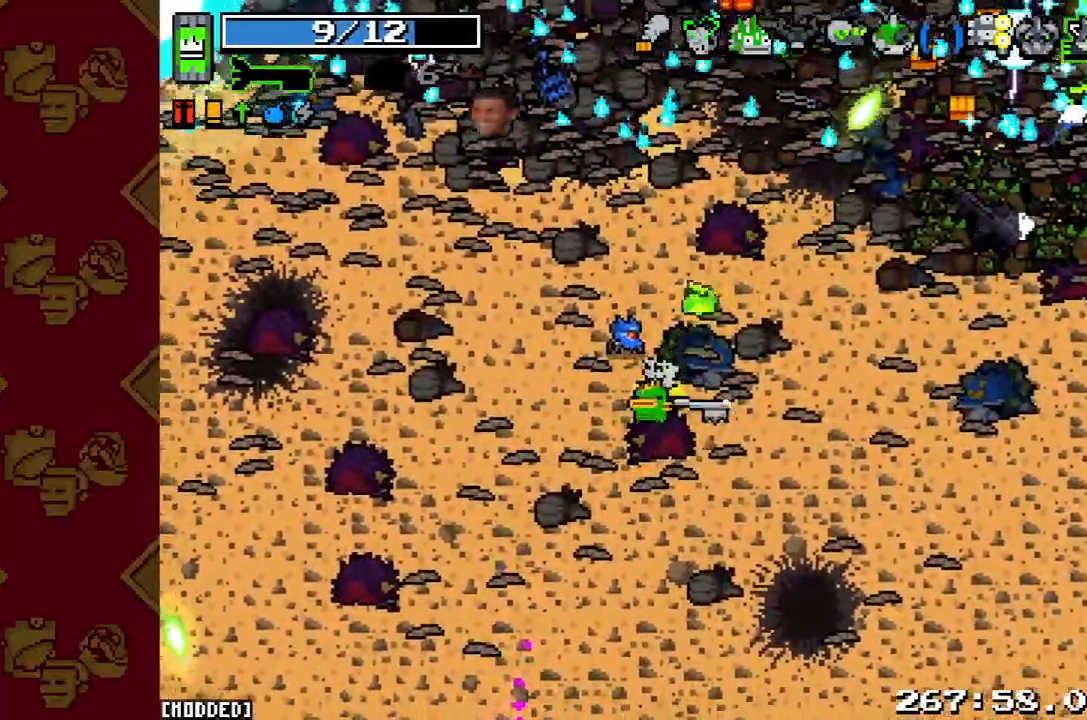
{"buttons": [], "left_stick": "center", "right_stick": "up", "button_events": []}
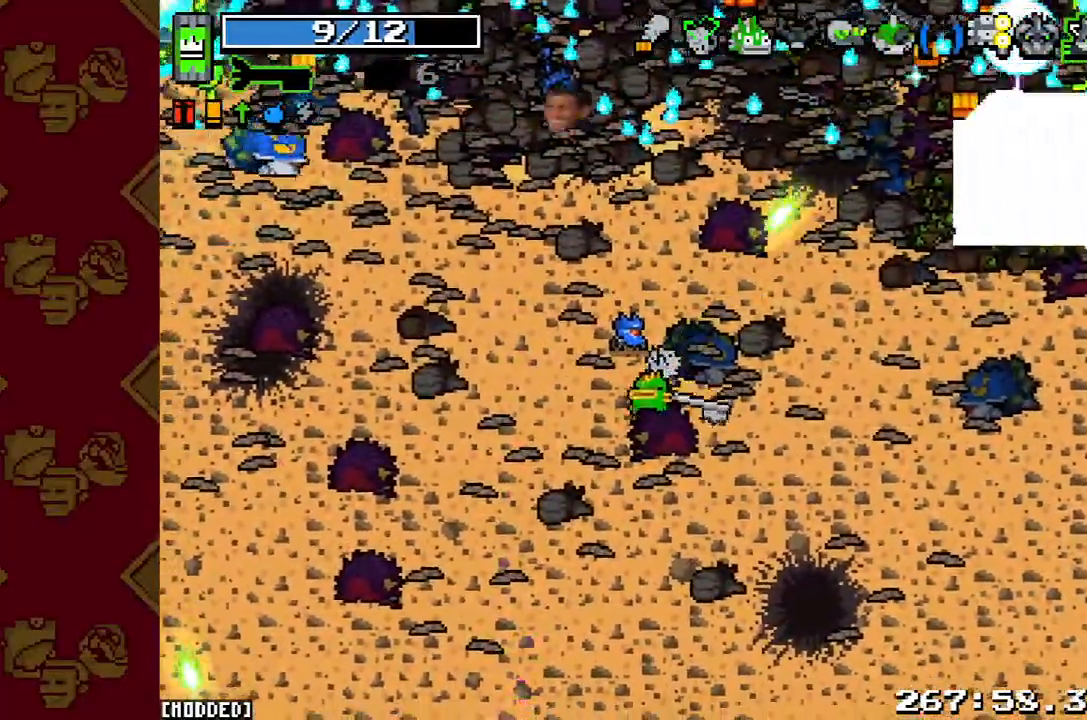
{"buttons": [], "left_stick": "down-left", "right_stick": "up", "button_events": []}
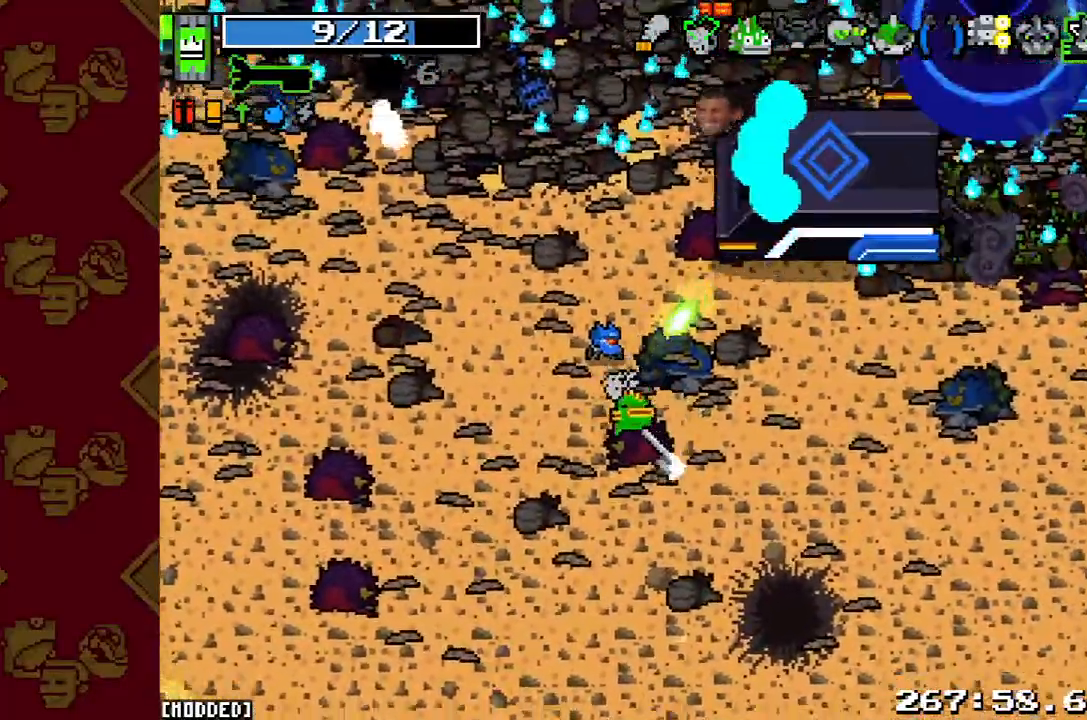
{"buttons": [], "left_stick": "left", "right_stick": "up", "button_events": [[233, "R2", "down"], [400, "R2", "up"]]}
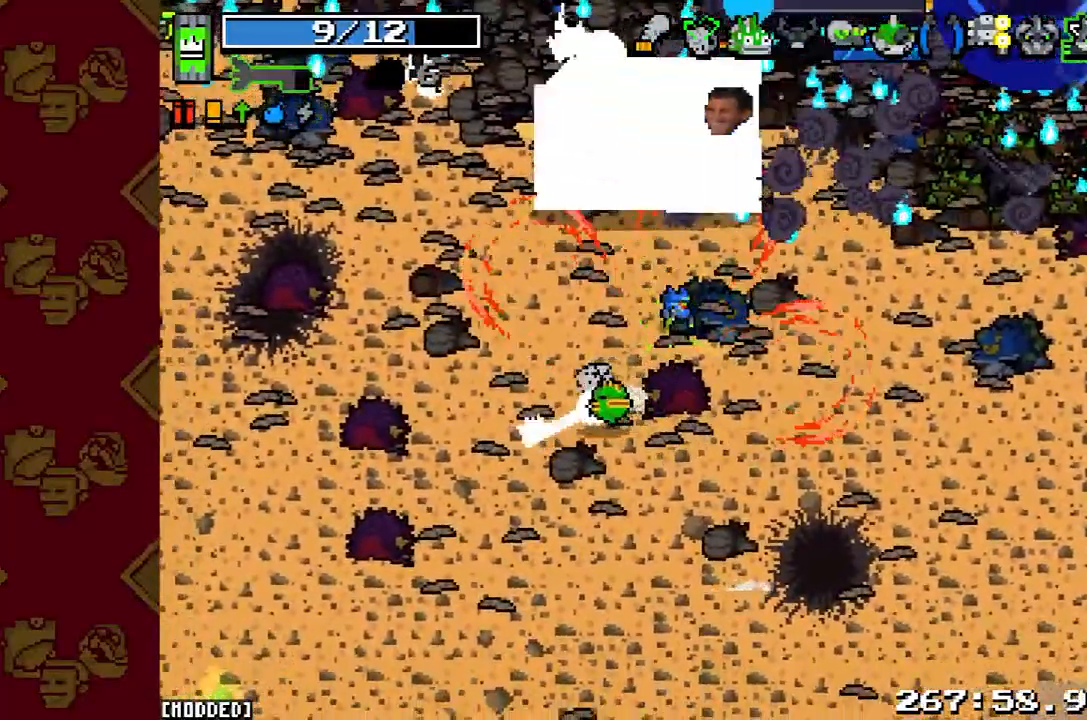
{"buttons": ["R2"], "left_stick": "right", "right_stick": "up", "button_events": [[467, "R2", "down"]]}
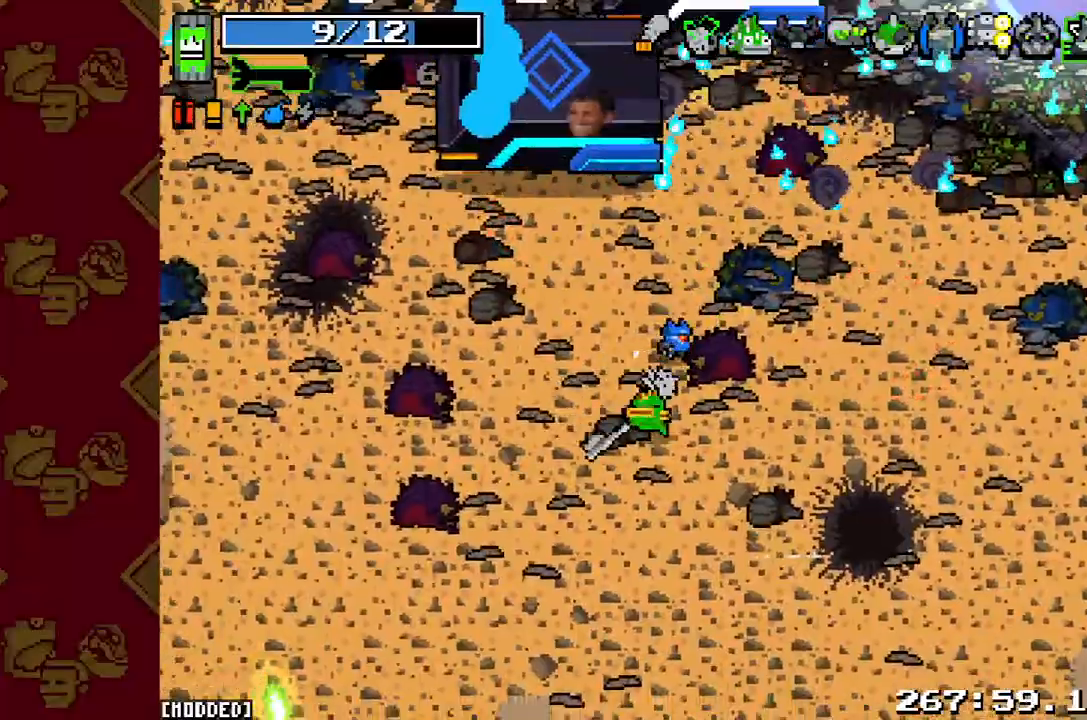
{"buttons": [], "left_stick": "right", "right_stick": "up", "button_events": [[167, "R2", "up"]]}
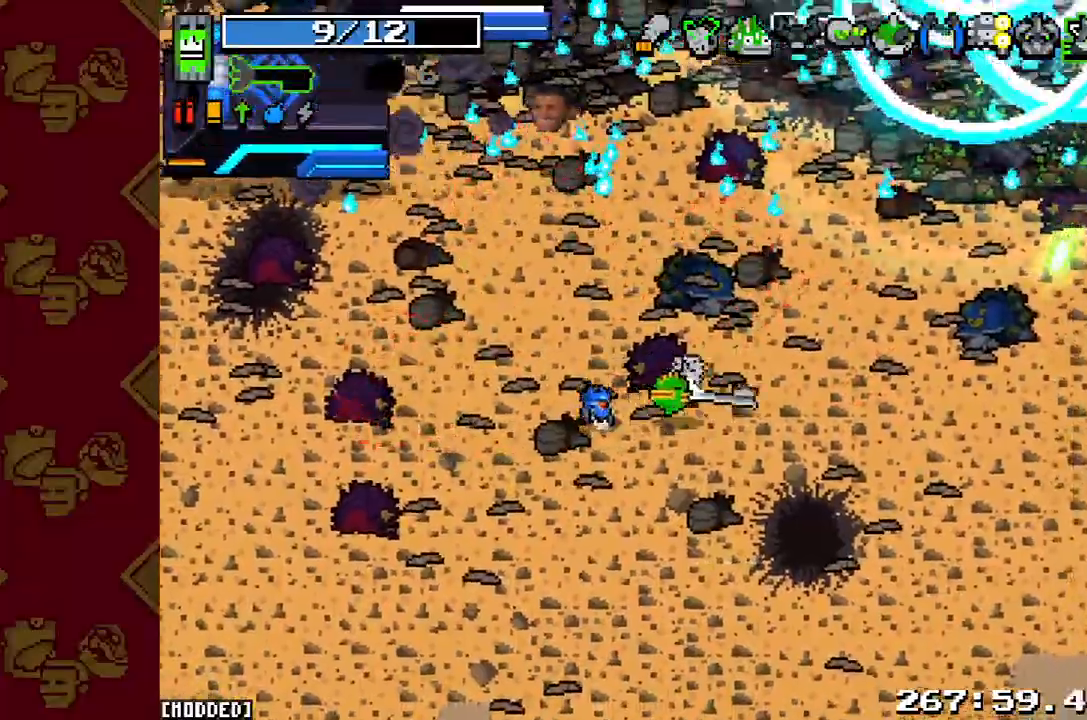
{"buttons": [], "left_stick": "left", "right_stick": "up", "button_events": []}
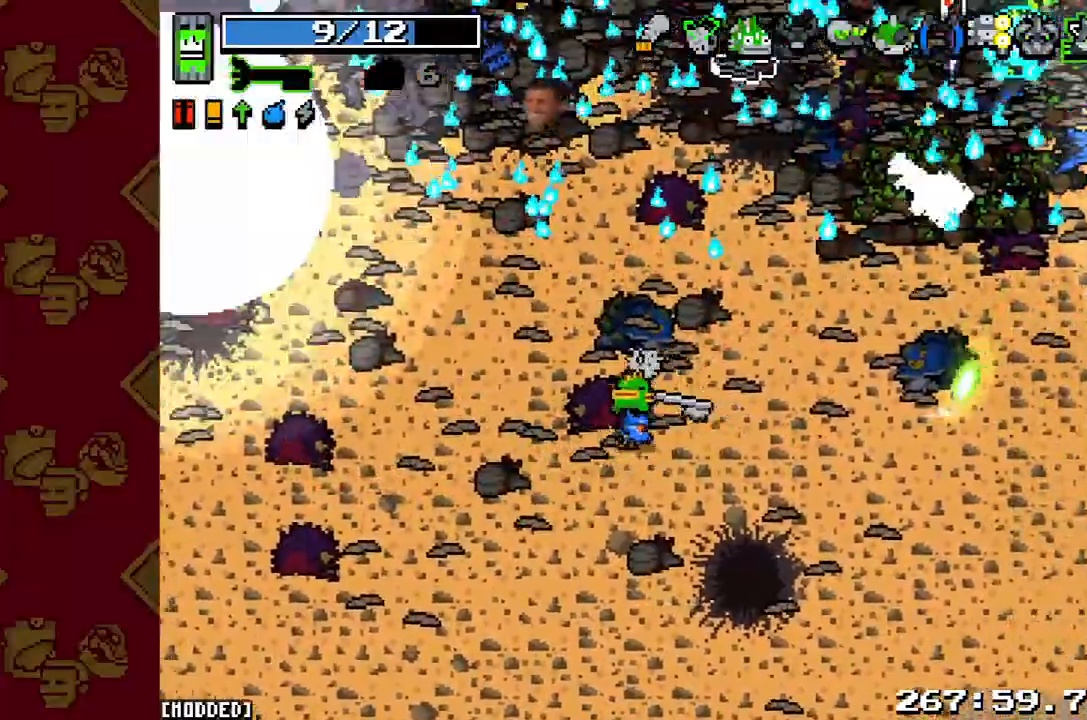
{"buttons": [], "left_stick": "center", "right_stick": "up-left", "button_events": []}
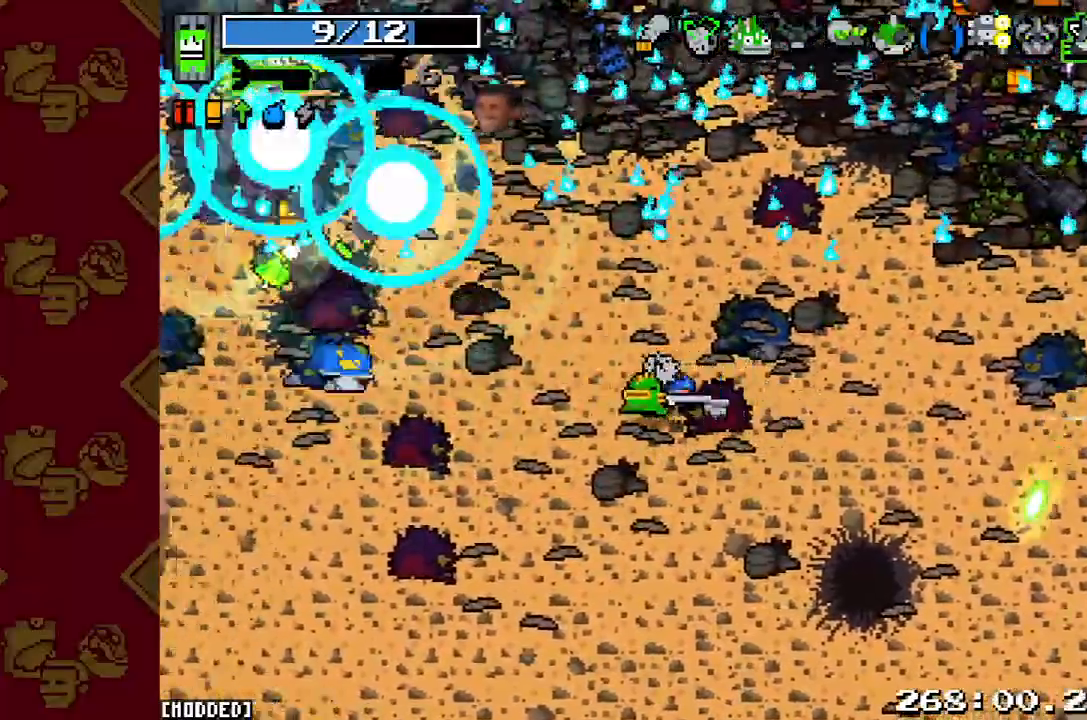
{"buttons": [], "left_stick": "left", "right_stick": "up-left", "button_events": [[33, "R2", "down"], [200, "R2", "up"]]}
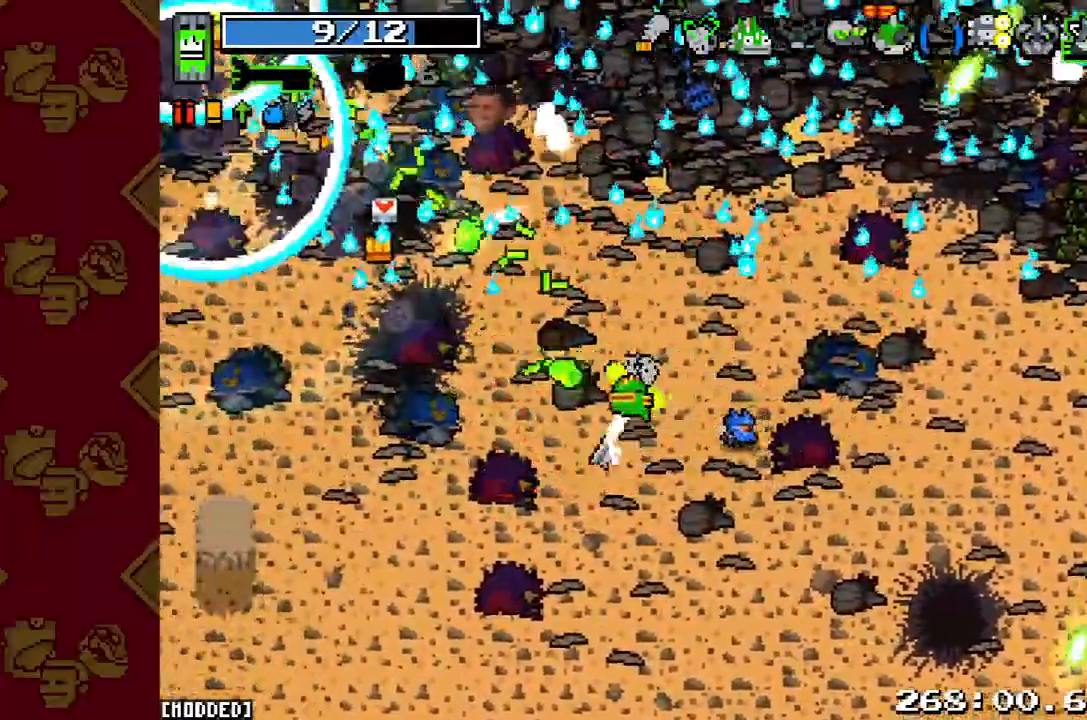
{"buttons": [], "left_stick": "up-left", "right_stick": "up"}
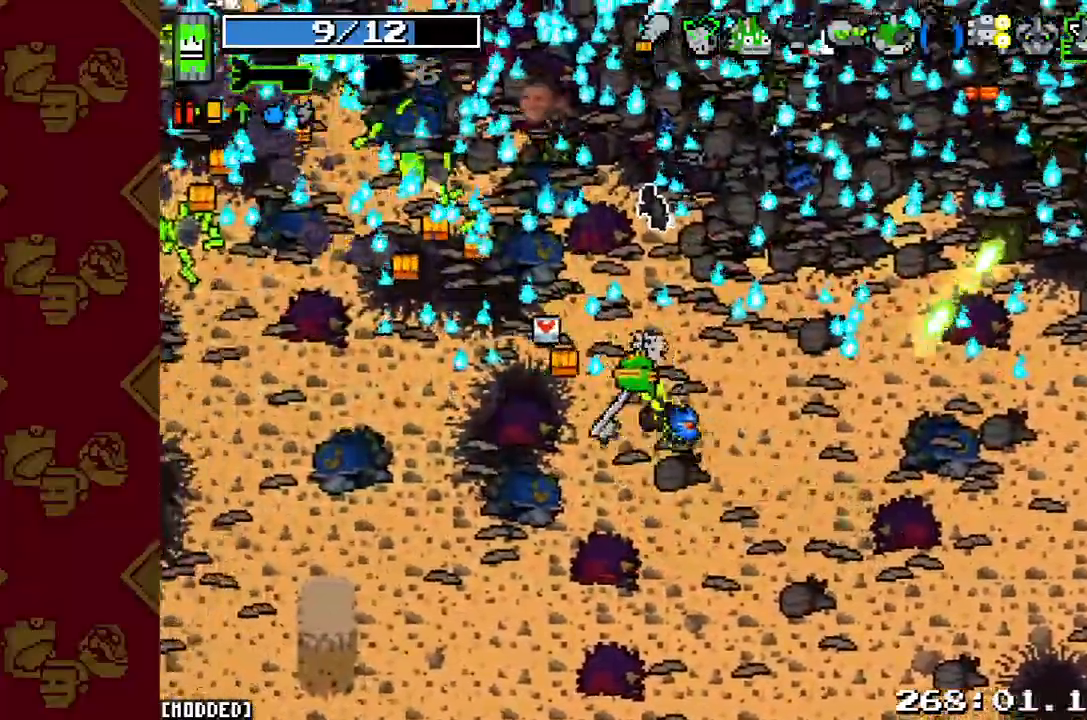
{"buttons": [], "left_stick": "up-left", "right_stick": "up", "button_events": []}
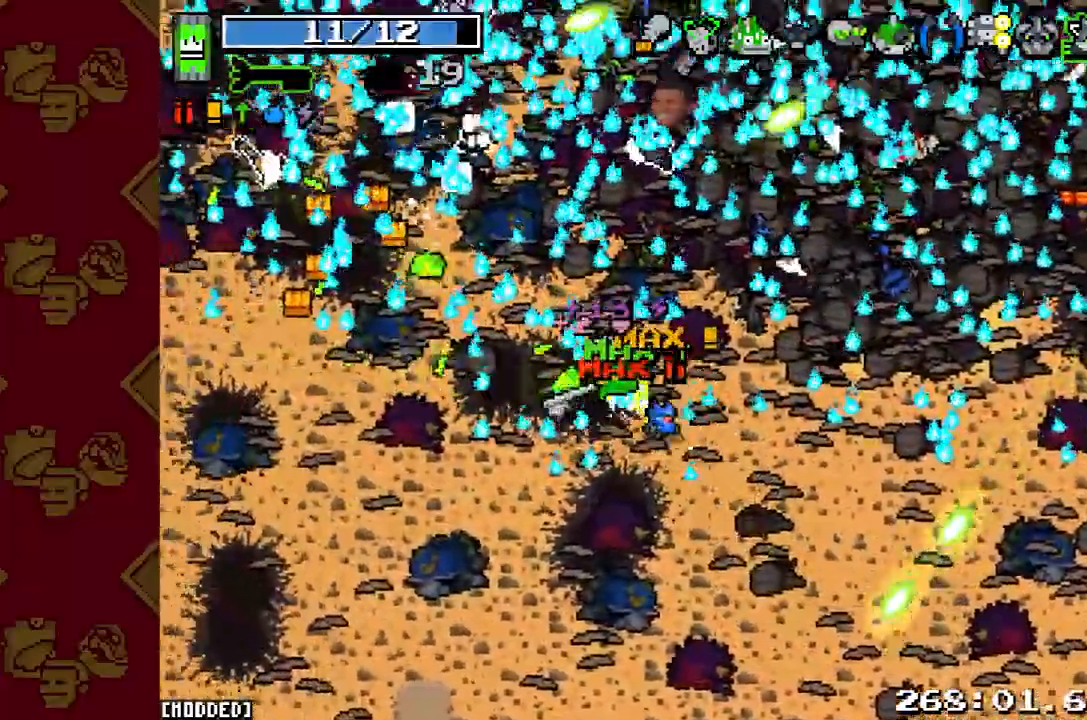
{"buttons": [], "left_stick": "left", "right_stick": "up", "button_events": [[267, "L1", "down"], [400, "L1", "up"]]}
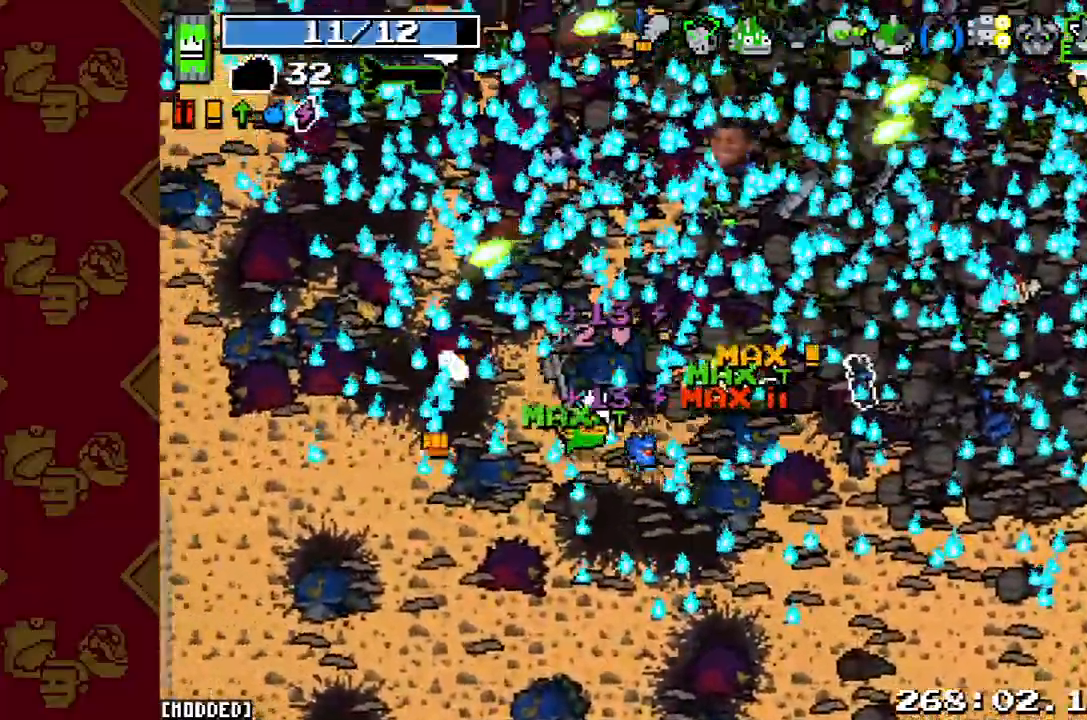
{"buttons": [], "left_stick": "right", "right_stick": "right"}
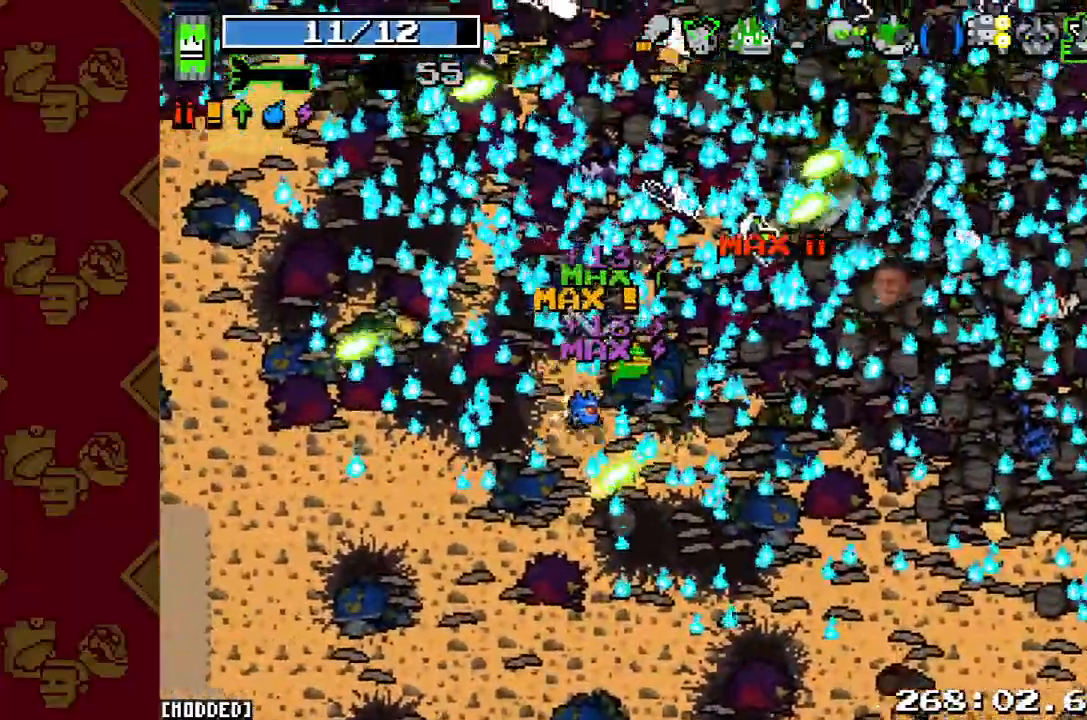
{"buttons": [], "left_stick": "down-right", "right_stick": "down-right", "button_events": [[100, "R2", "down"], [233, "R2", "up"], [333, "L1", "down"], [500, "L1", "up"]]}
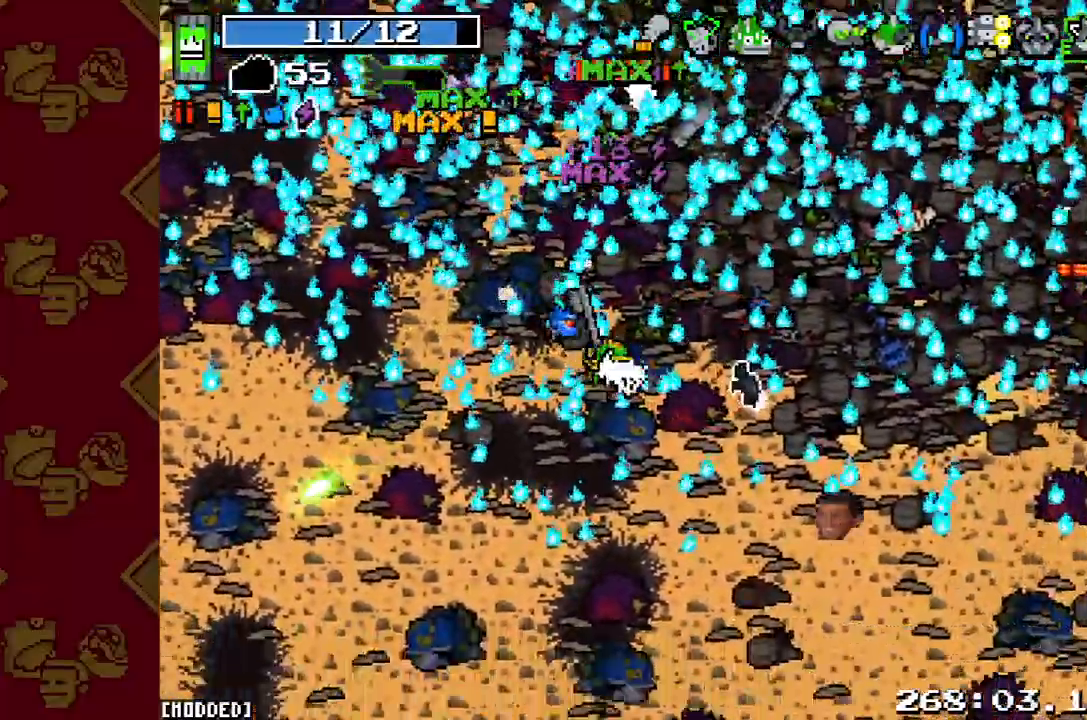
{"buttons": [], "left_stick": "down-right", "right_stick": "down-right", "button_events": [[167, "L2", "down"], [367, "L2", "up"]]}
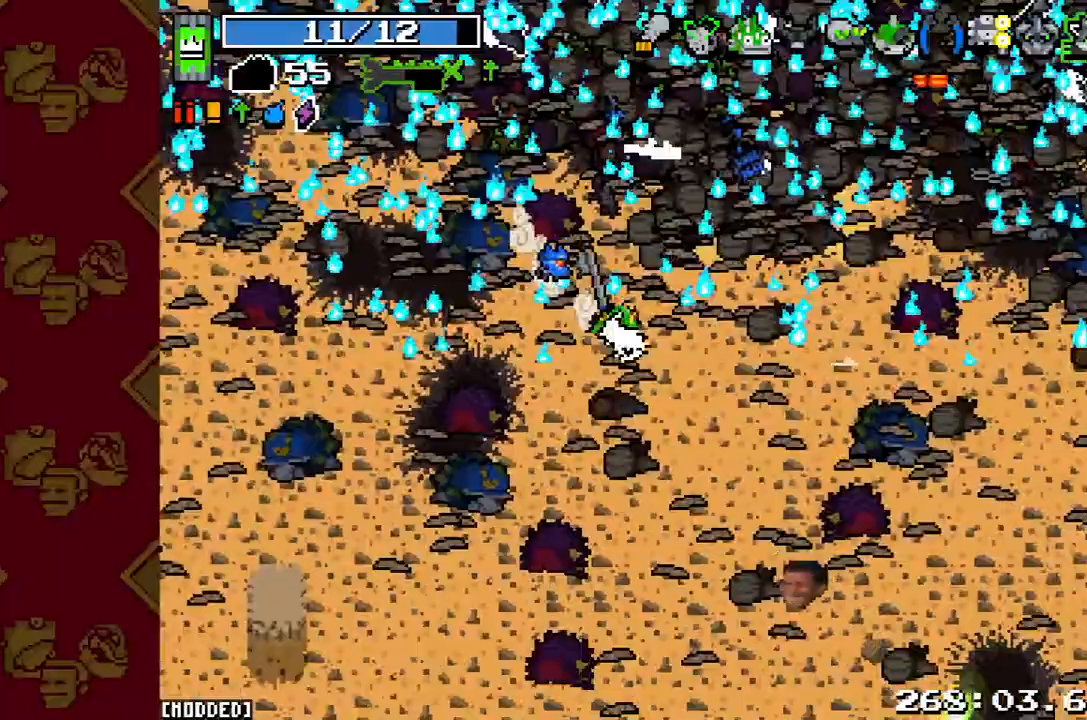
{"buttons": ["L1"], "left_stick": "down-right", "right_stick": "down-right", "button_events": [[200, "R2", "down"], [333, "R2", "up"], [367, "L1", "down"]]}
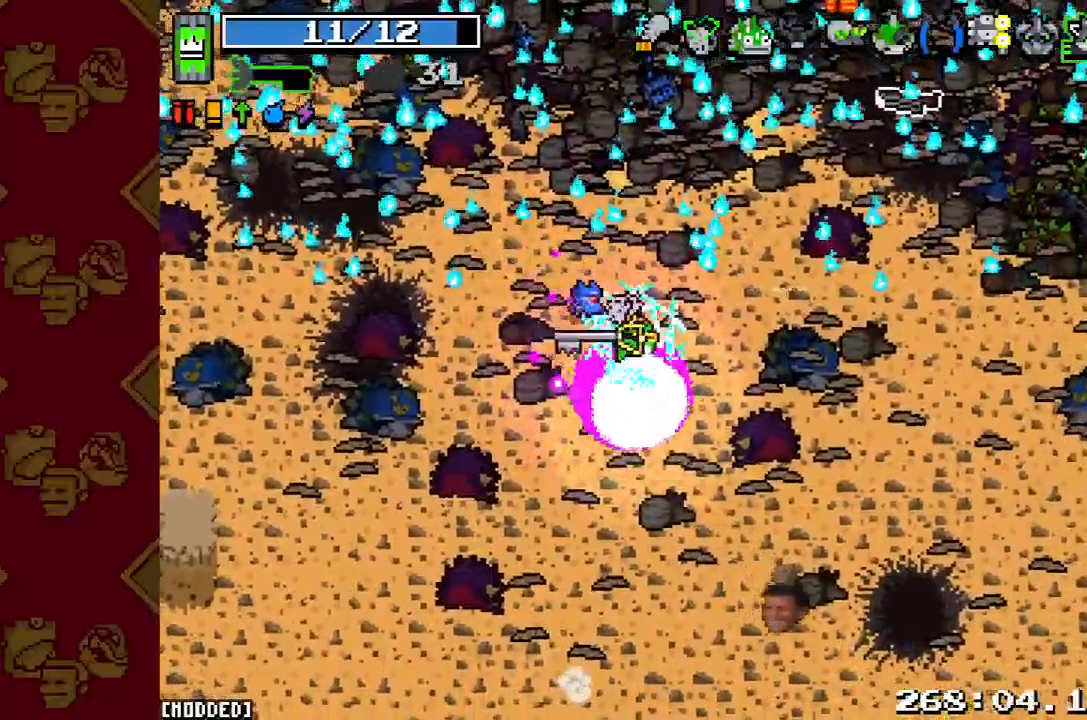
{"buttons": [], "left_stick": "down-right", "right_stick": "down-right", "button_events": [[33, "L1", "up"], [200, "L2", "down"], [367, "L2", "up"]]}
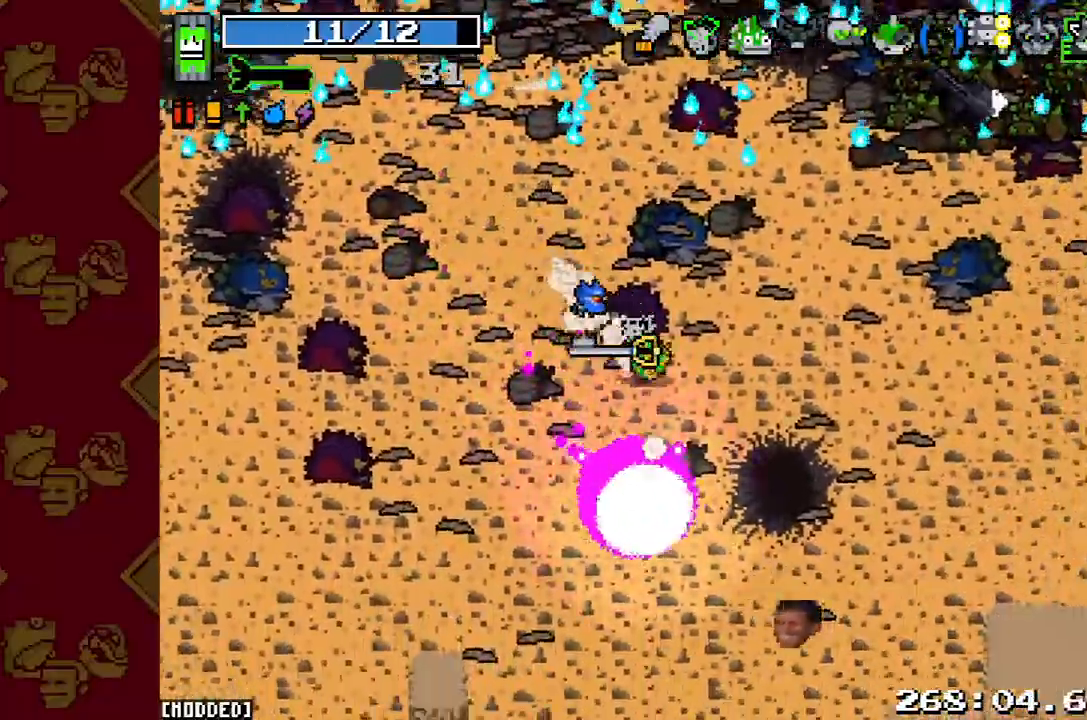
{"buttons": [], "left_stick": "down-right", "right_stick": "down-right", "button_events": [[133, "L2", "down"], [267, "L2", "up"]]}